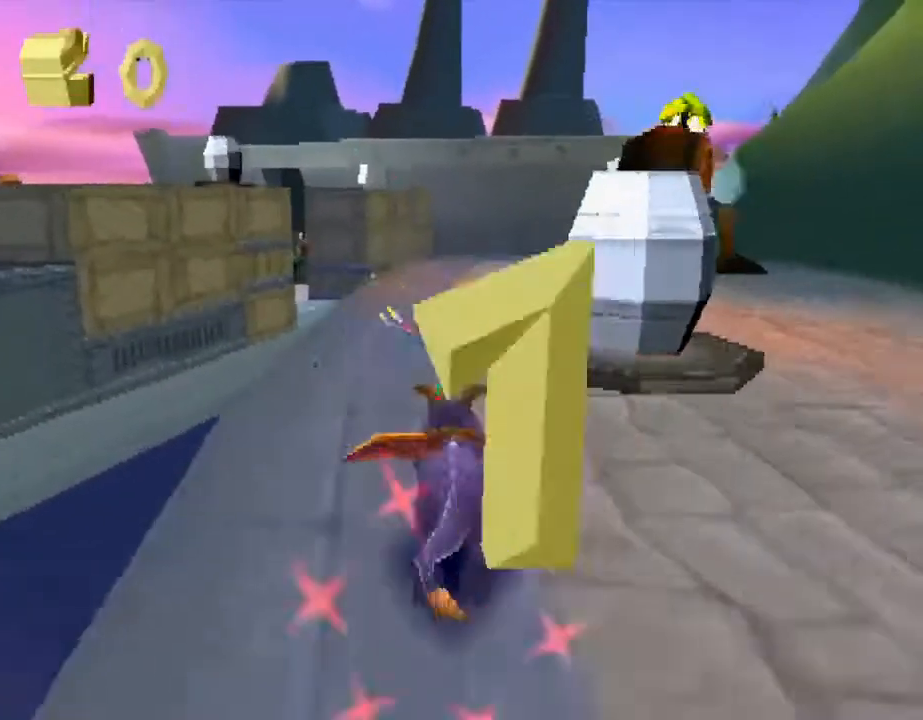
Gameplay with a controller (PlayStation layout); each line is a JSON object with the inputs held at the frame after it. "events" lists button and stick changes between this image and that frame as [ms after this image, input, new state], when the widget could be followed in between. Not read: L3 R3 right_stick.
{"buttons": ["SQUARE", "L2"], "left_stick": "up-right", "events": [[233, "left_stick", "right"], [333, "L2", "down"], [500, "left_stick", "up-right"]]}
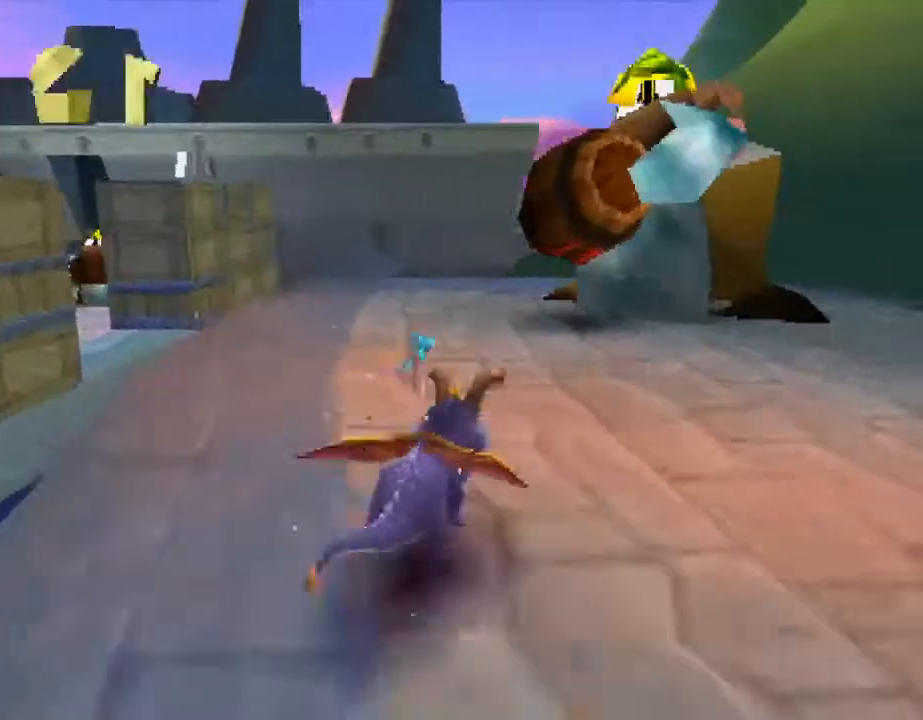
{"buttons": ["CROSS"], "left_stick": "up", "events": [[33, "SQUARE", "up"], [100, "CROSS", "down"], [133, "left_stick", "up"], [167, "L2", "up"]]}
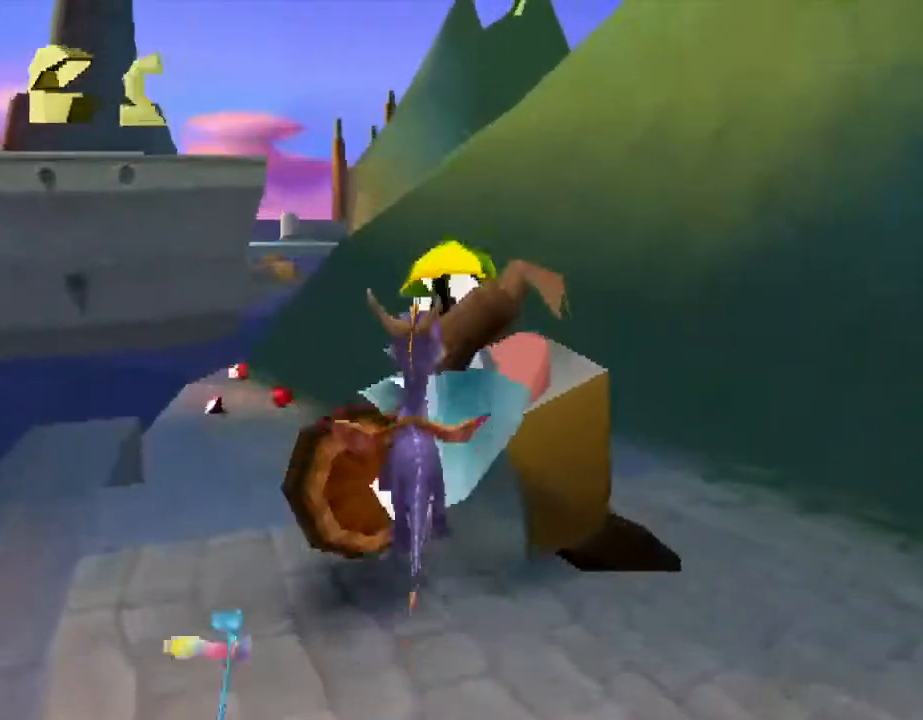
{"buttons": ["CROSS"], "left_stick": "right", "events": [[33, "L2", "down"], [33, "left_stick", "up-right"], [167, "CROSS", "up"], [233, "L2", "up"], [233, "left_stick", "center"], [333, "CROSS", "down"], [333, "left_stick", "right"]]}
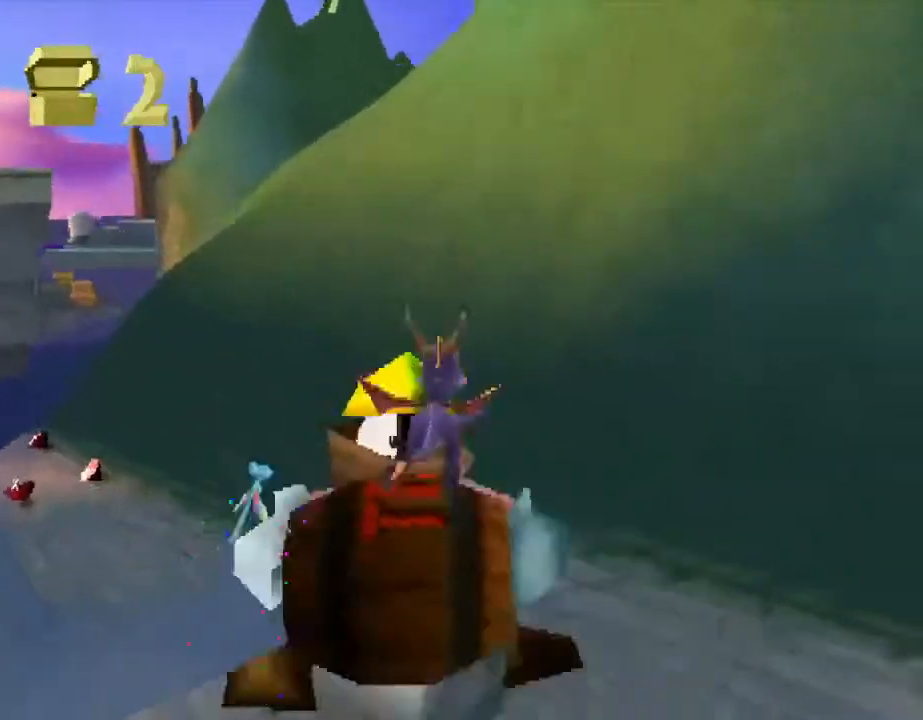
{"buttons": ["CROSS"], "left_stick": "right", "events": []}
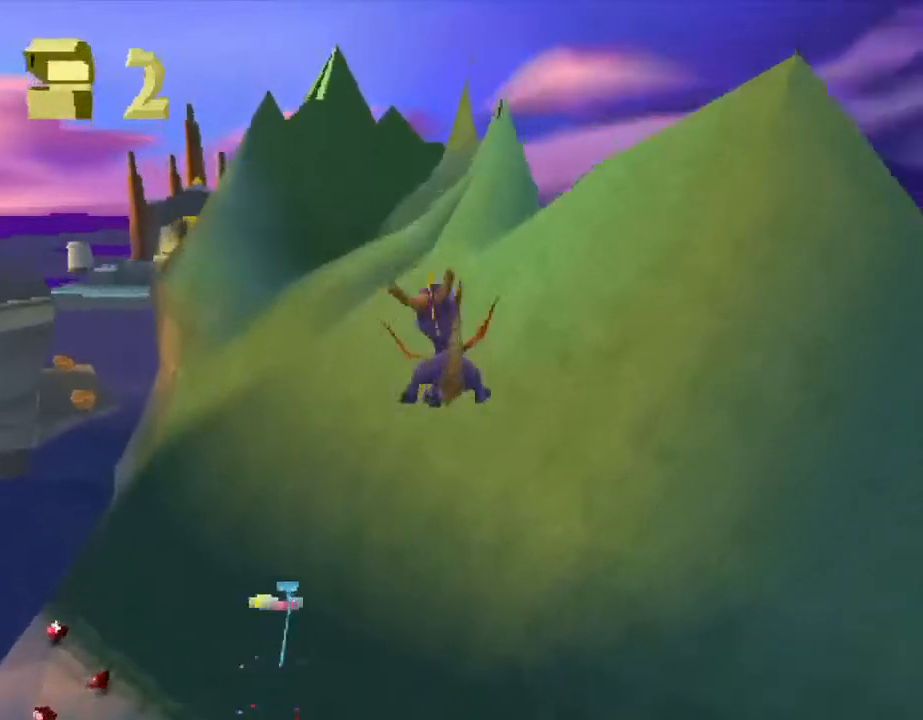
{"buttons": [], "left_stick": "down-right", "events": [[67, "CROSS", "up"], [200, "CROSS", "down"], [300, "CROSS", "up"], [333, "left_stick", "down-right"]]}
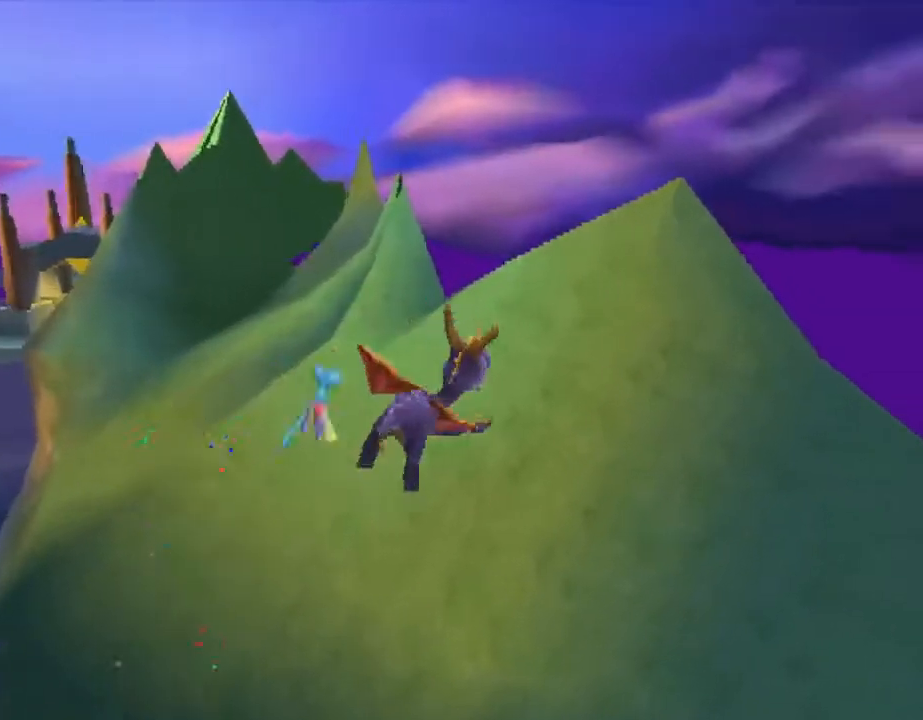
{"buttons": [], "left_stick": "center", "events": [[500, "left_stick", "center"]]}
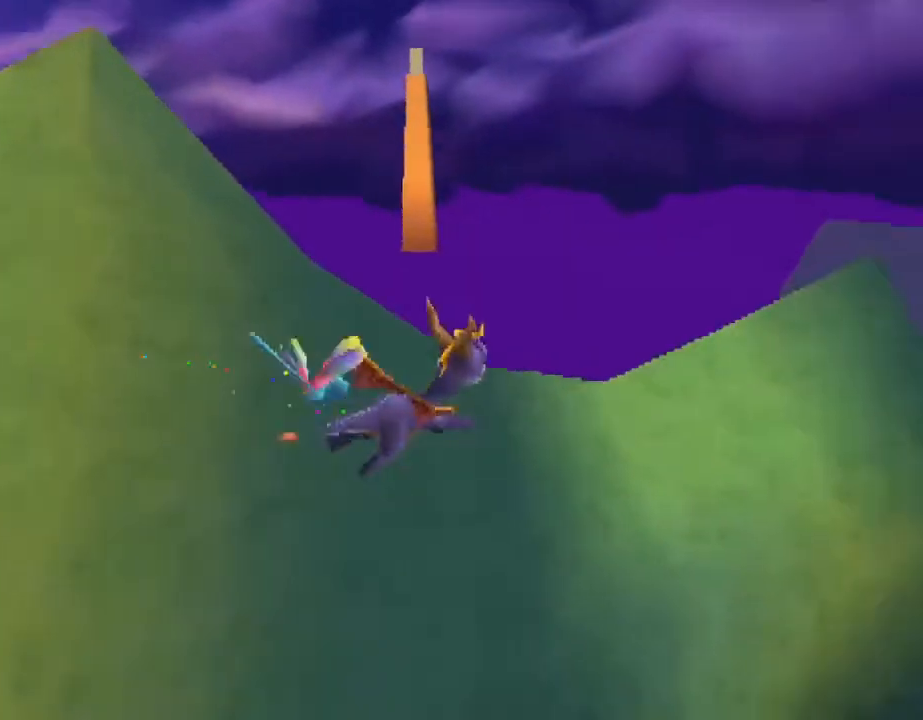
{"buttons": [], "left_stick": "left", "events": [[200, "left_stick", "left"], [333, "left_stick", "center"], [500, "left_stick", "left"]]}
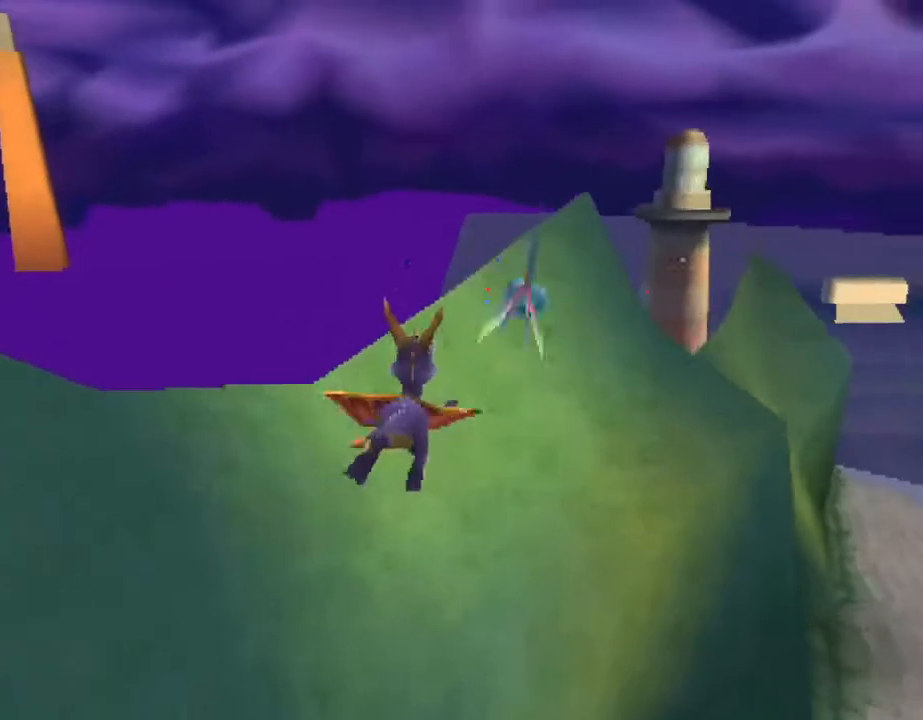
{"buttons": ["R2"], "left_stick": "center", "events": [[133, "left_stick", "center"], [233, "left_stick", "left"], [367, "left_stick", "center"], [467, "R2", "down"]]}
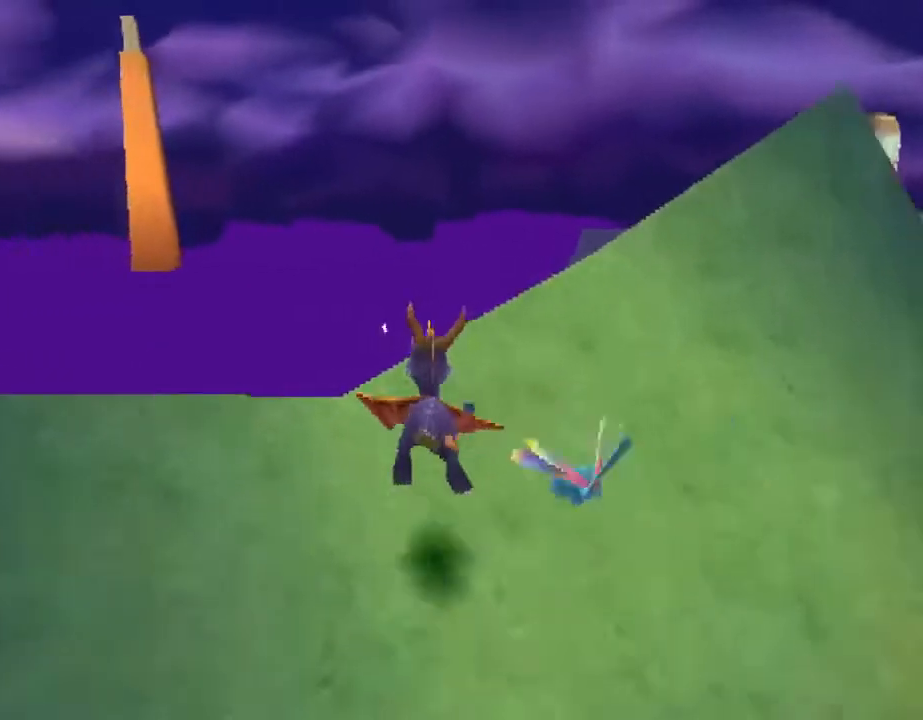
{"buttons": ["CROSS"], "left_stick": "up", "events": [[133, "R2", "up"], [433, "CROSS", "down"], [500, "left_stick", "up"]]}
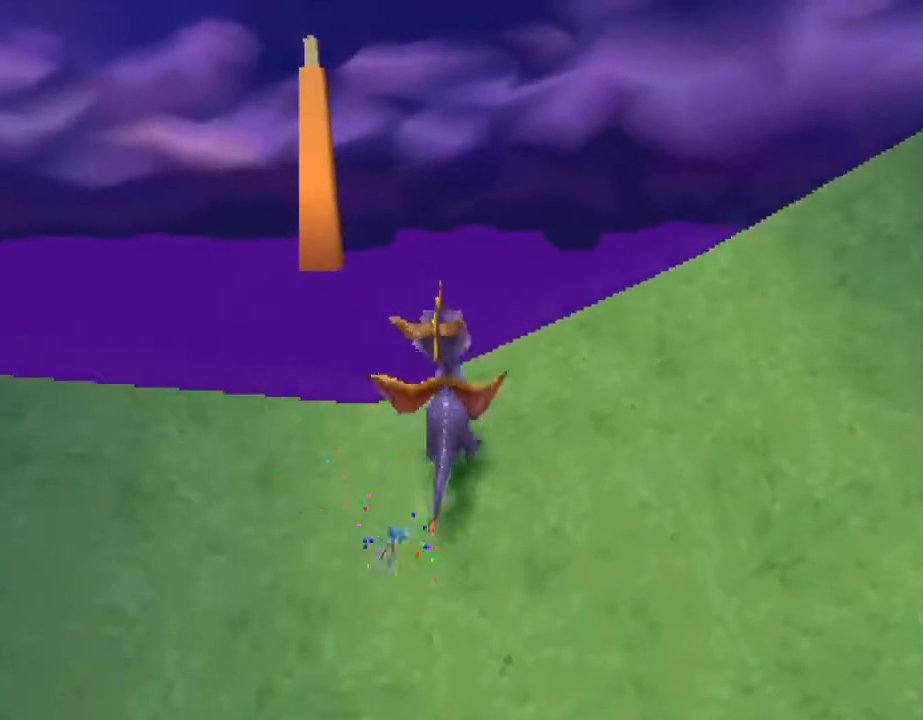
{"buttons": ["CROSS"], "left_stick": "up", "events": [[333, "CROSS", "up"], [467, "SQUARE", "down"], [500, "CROSS", "down"], [500, "SQUARE", "up"]]}
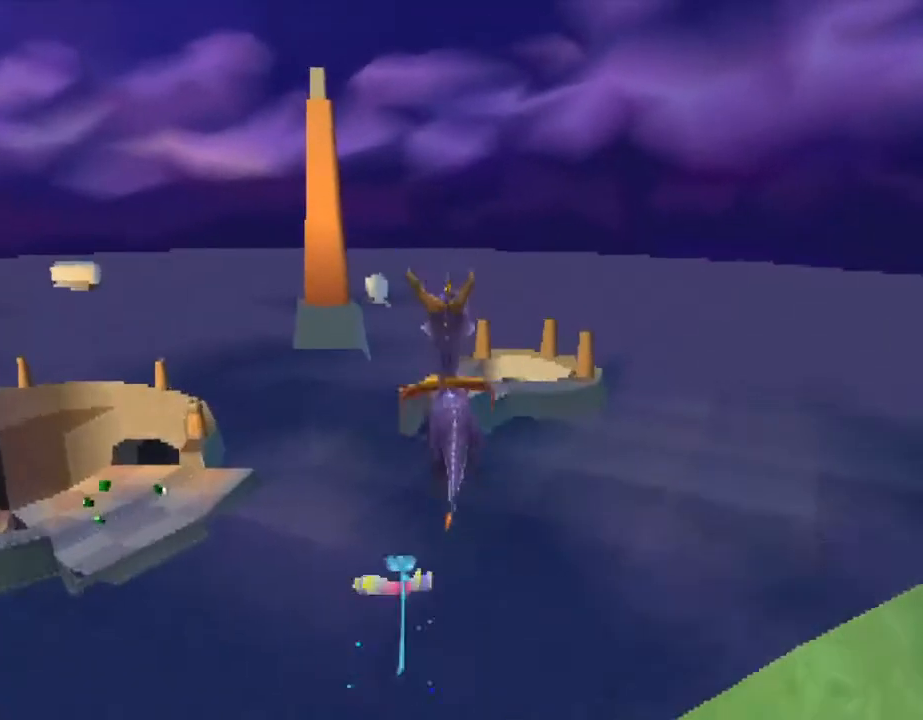
{"buttons": [], "left_stick": "up", "events": [[33, "CROSS", "up"]]}
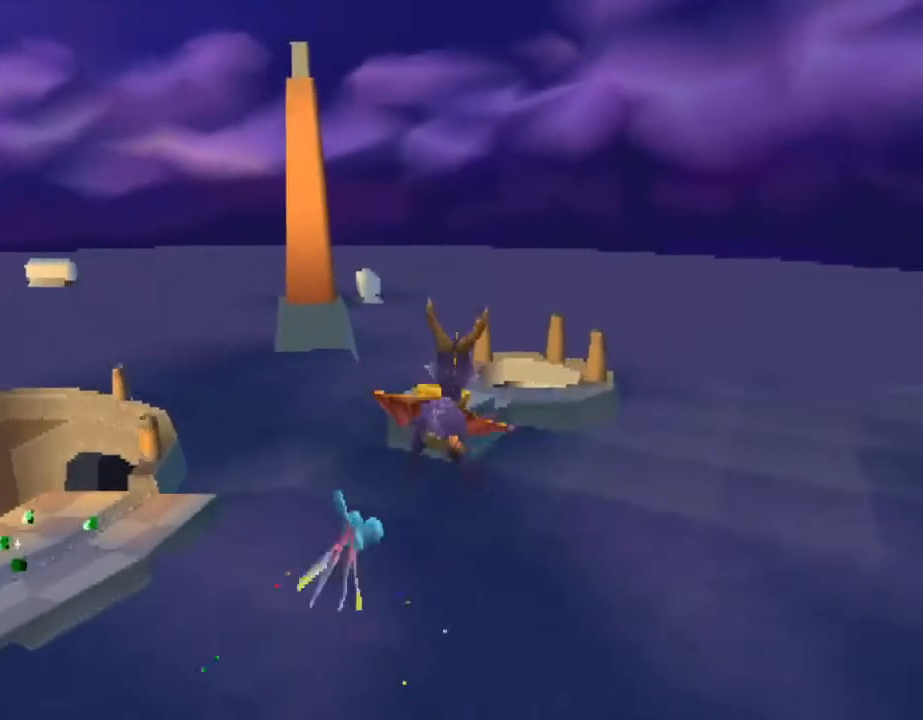
{"buttons": [], "left_stick": "center", "events": [[400, "left_stick", "center"]]}
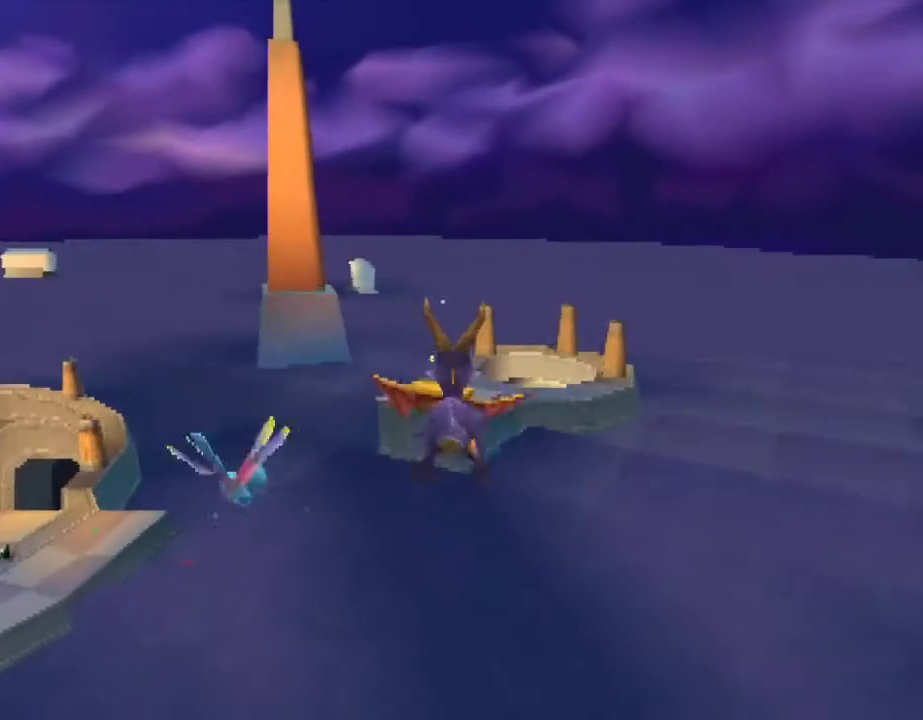
{"buttons": [], "left_stick": "left", "events": [[67, "left_stick", "up-left"], [133, "left_stick", "center"], [500, "left_stick", "left"]]}
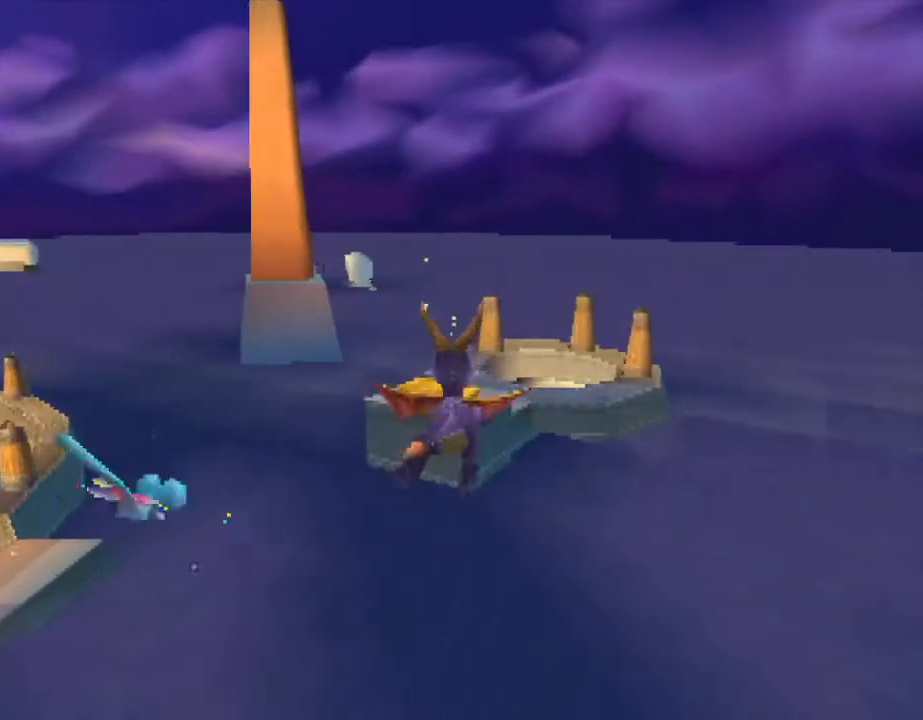
{"buttons": [], "left_stick": "center", "events": [[100, "left_stick", "center"]]}
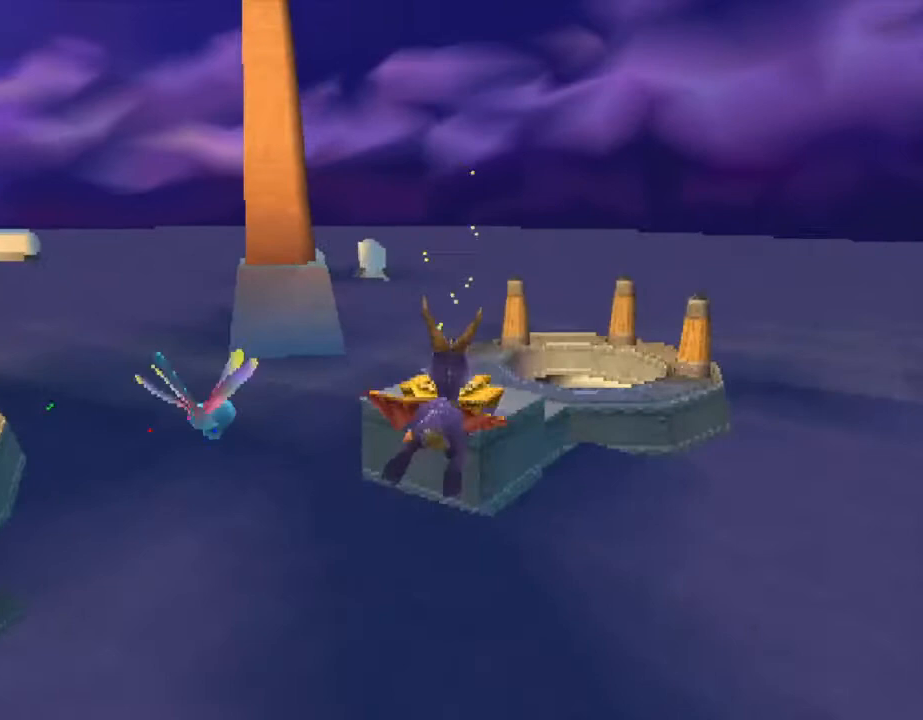
{"buttons": [], "left_stick": "center", "events": []}
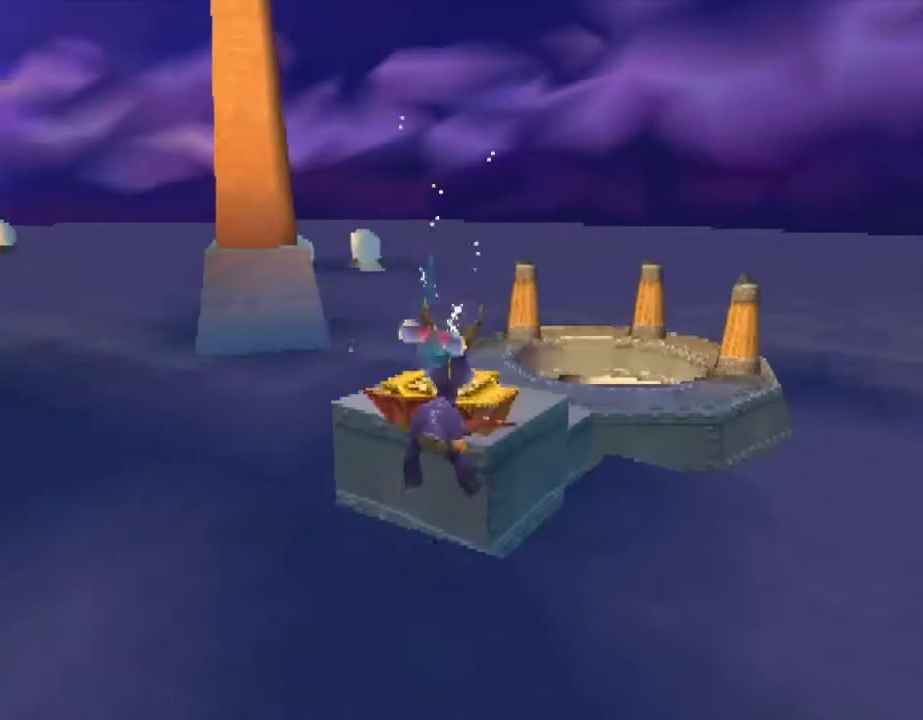
{"buttons": [], "left_stick": "center", "events": []}
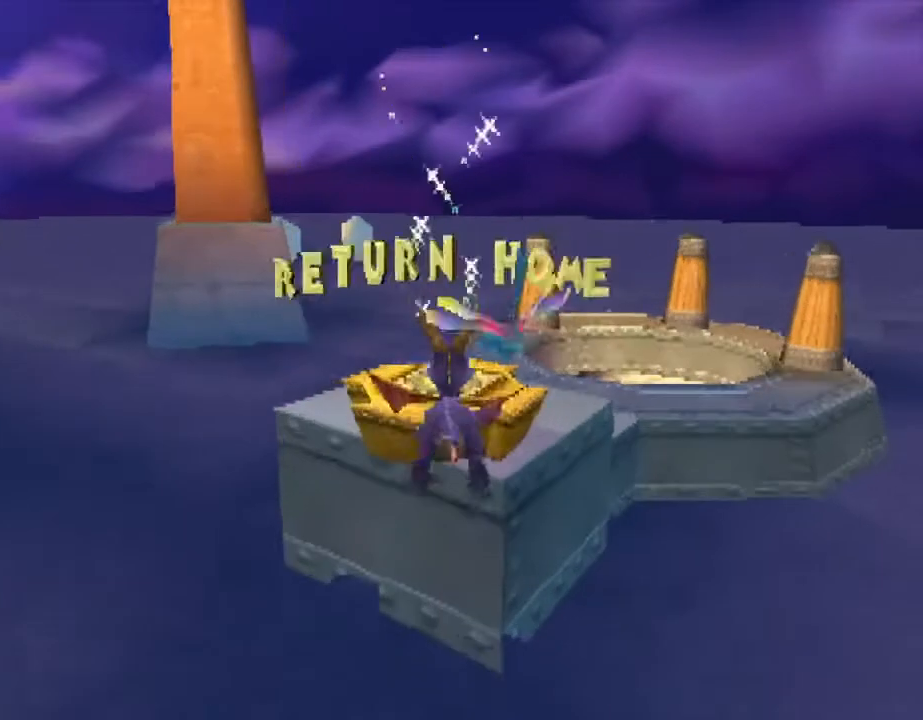
{"buttons": [], "left_stick": "center", "events": [[167, "SQUARE", "down"], [267, "SQUARE", "up"]]}